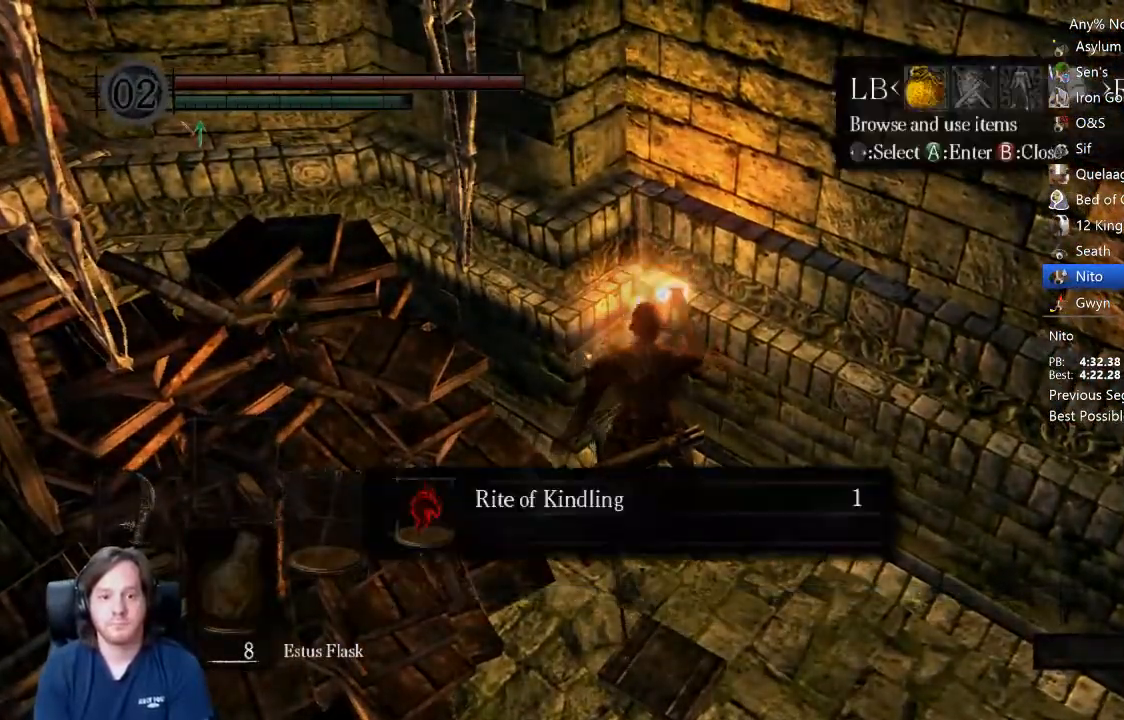
Gameplay with a controller (Xbox layout); each line is a JSON object with the inputs held at the frame after it (dt_ms = milliseconds from this image to that frame). "events" lists button and stick changes between this image and that frame as [ms after this image, input, new state], when the widget could be followed in between.
{"dt_ms": 500, "buttons": ["A"], "left_stick": "up", "right_stick": "center", "events": [[233, "START", "down"], [333, "START", "up"], [467, "A", "down"]]}
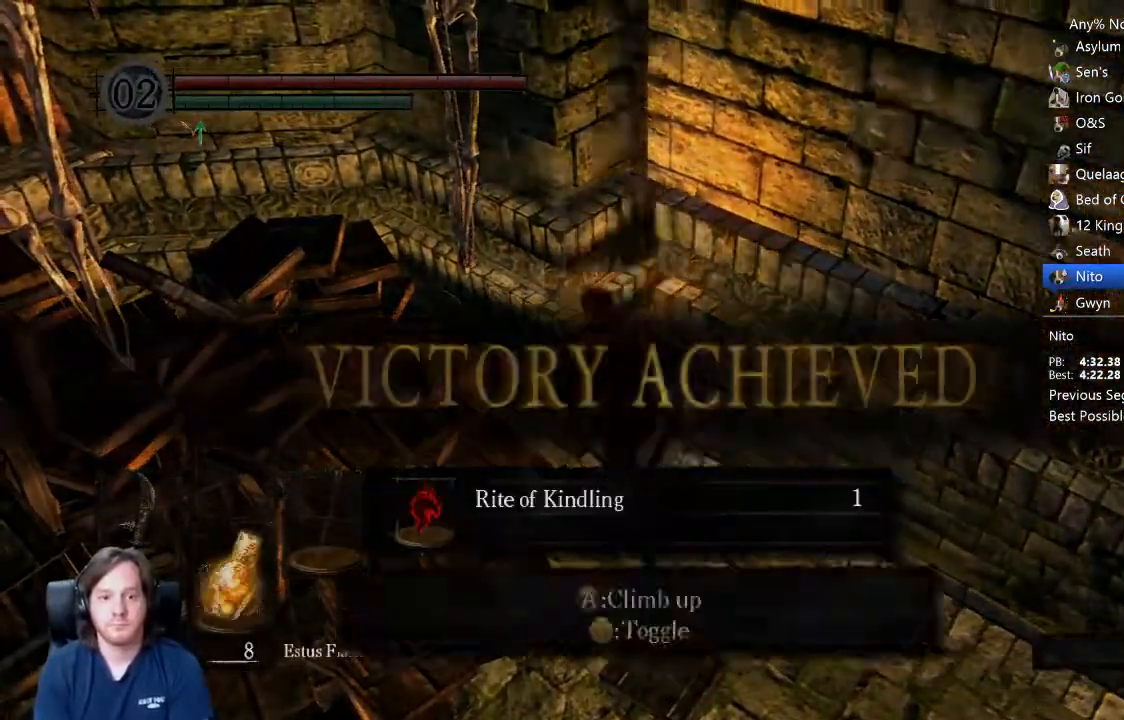
{"dt_ms": 500, "buttons": ["START"], "left_stick": "up", "right_stick": "center", "events": [[33, "A", "up"], [100, "A", "down"], [167, "A", "up"], [200, "A", "down"], [267, "A", "up"], [400, "START", "down"]]}
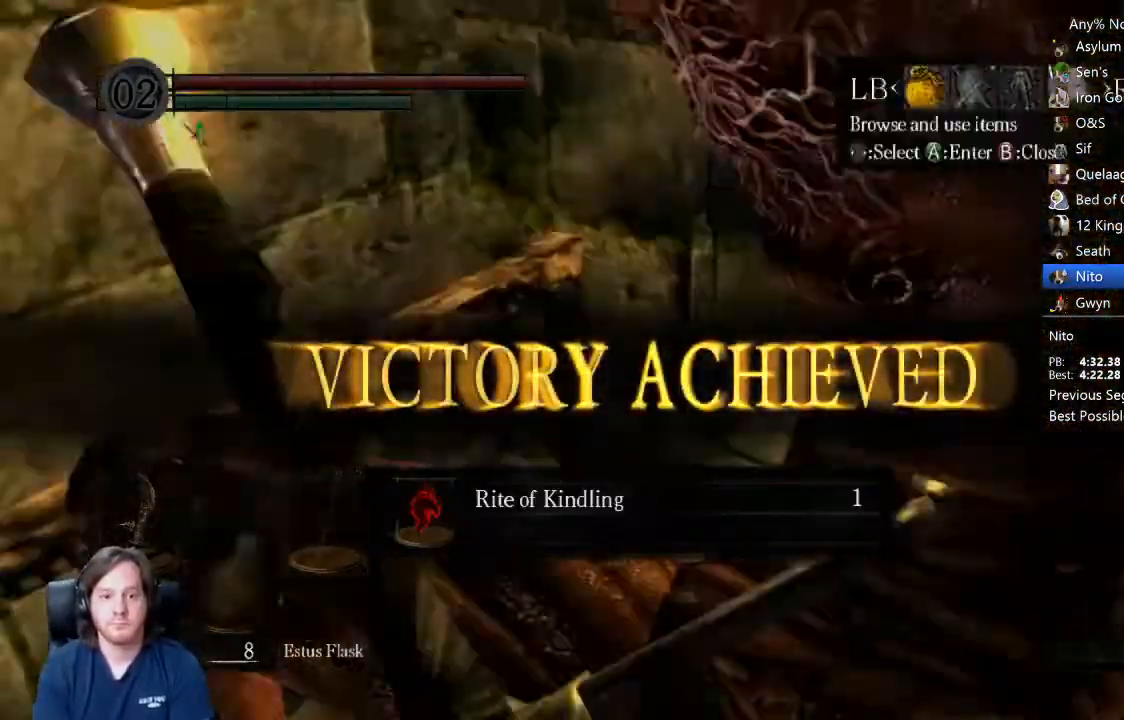
{"dt_ms": 500, "buttons": ["A"], "left_stick": "up", "right_stick": "center"}
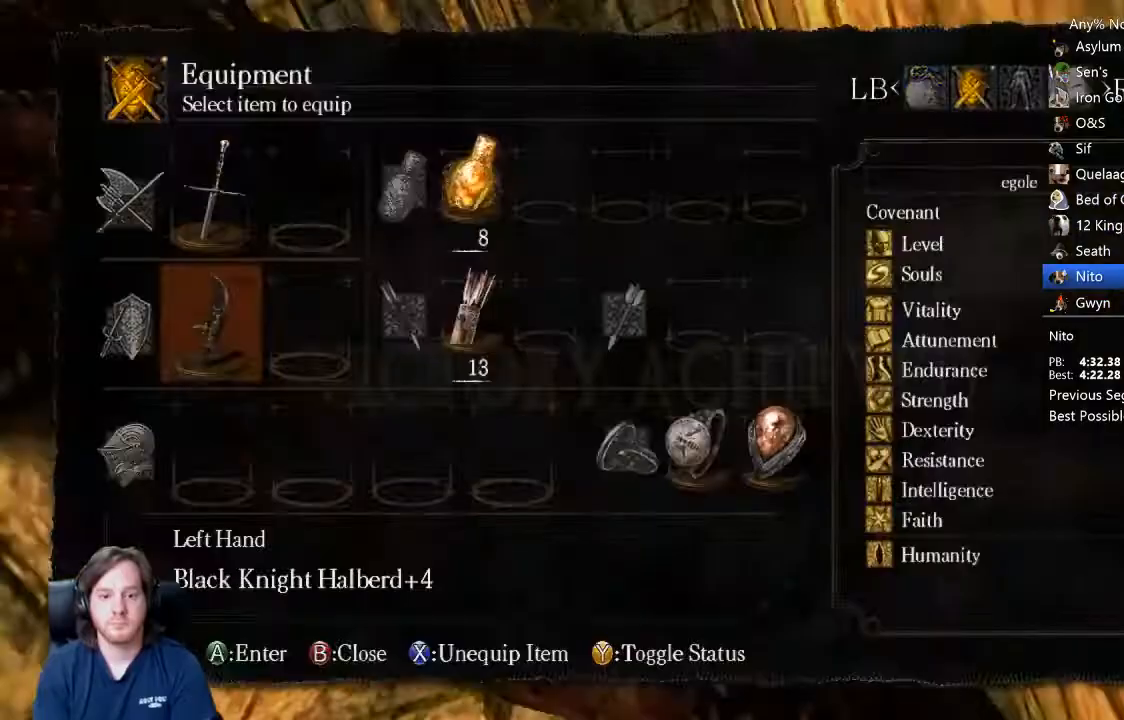
{"dt_ms": 500, "buttons": ["DPAD_DOWN"], "left_stick": "up", "right_stick": "center", "events": [[100, "A", "up"], [100, "DPAD_DOWN", "down"], [300, "DPAD_DOWN", "up"], [433, "DPAD_DOWN", "down"]]}
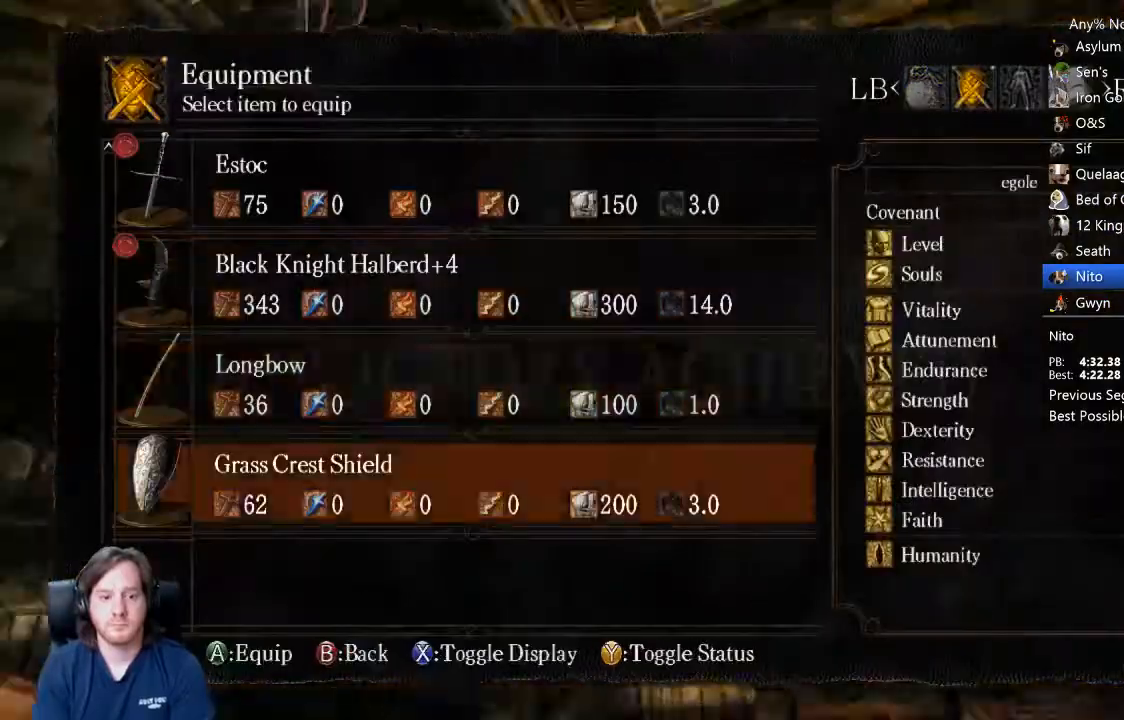
{"dt_ms": 500, "buttons": [], "left_stick": "up", "right_stick": "center", "events": [[33, "DPAD_DOWN", "up"], [167, "A", "down"], [267, "A", "up"], [300, "DPAD_UP", "down"], [400, "A", "down"], [433, "DPAD_UP", "up"], [500, "A", "up"]]}
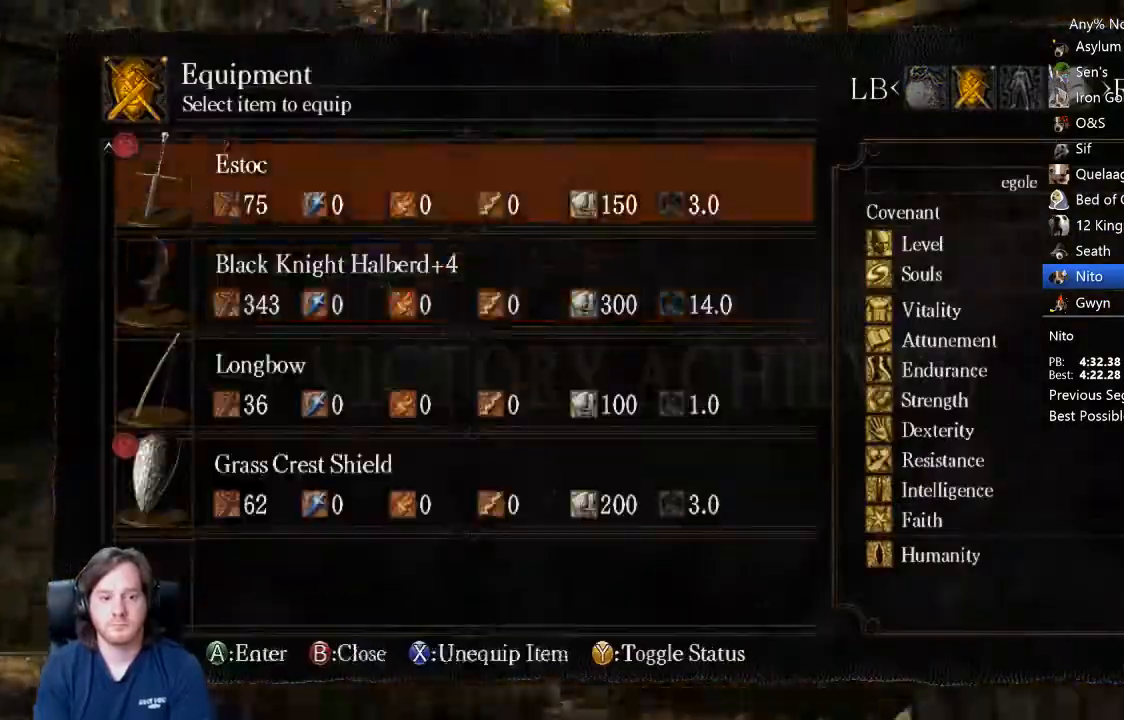
{"dt_ms": 1000, "buttons": [], "left_stick": "up", "right_stick": "left"}
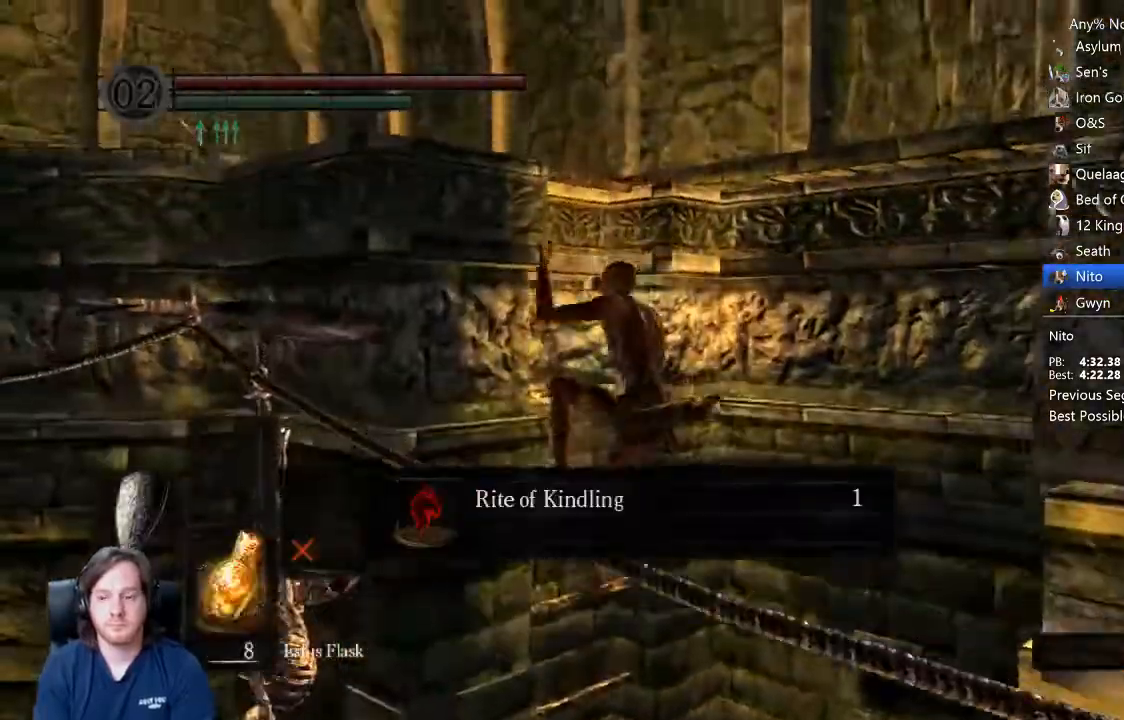
{"dt_ms": 500, "buttons": ["B"], "left_stick": "up", "right_stick": "center", "events": [[333, "B", "down"], [433, "right_stick", "center"]]}
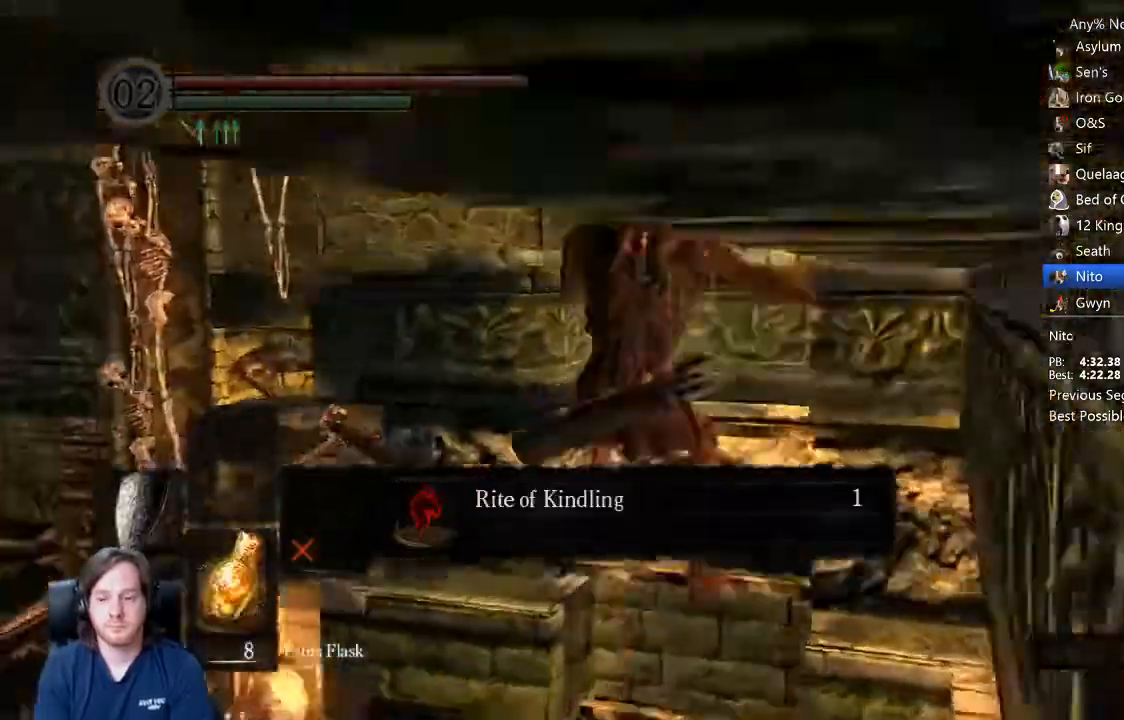
{"dt_ms": 500, "buttons": ["B"], "left_stick": "up", "right_stick": "down", "events": [[133, "right_stick", "down-left"], [467, "right_stick", "down"]]}
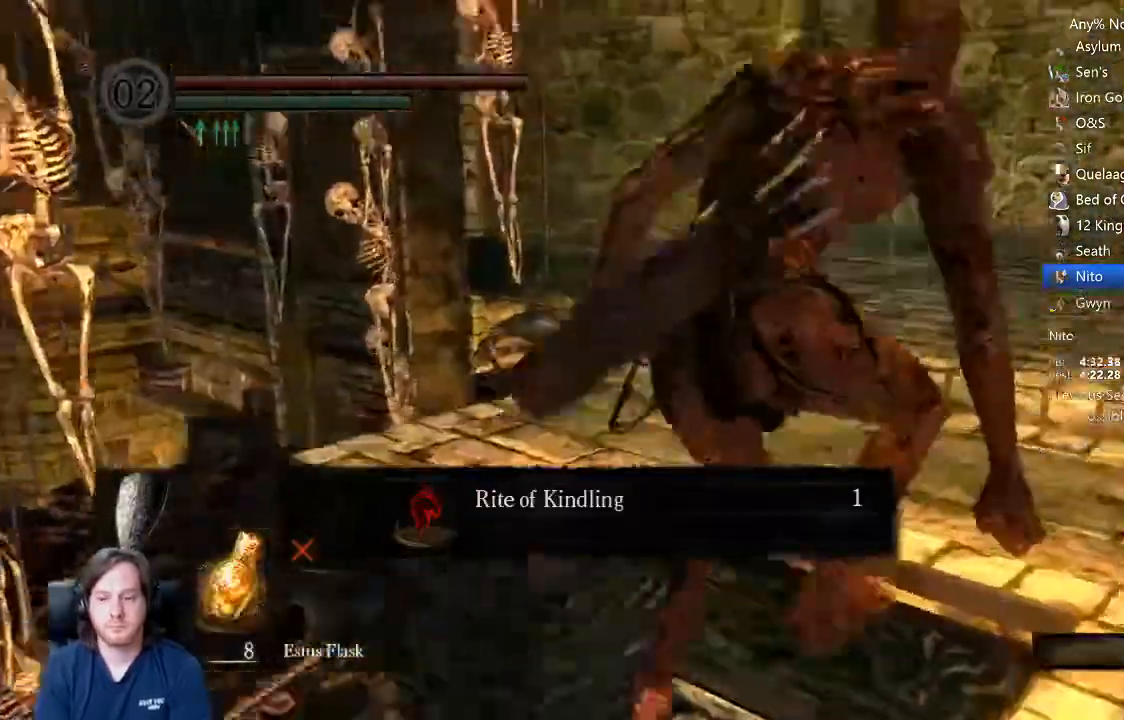
{"dt_ms": 500, "buttons": ["B"], "left_stick": "up", "right_stick": "down", "events": [[267, "right_stick", "center"], [400, "right_stick", "down"]]}
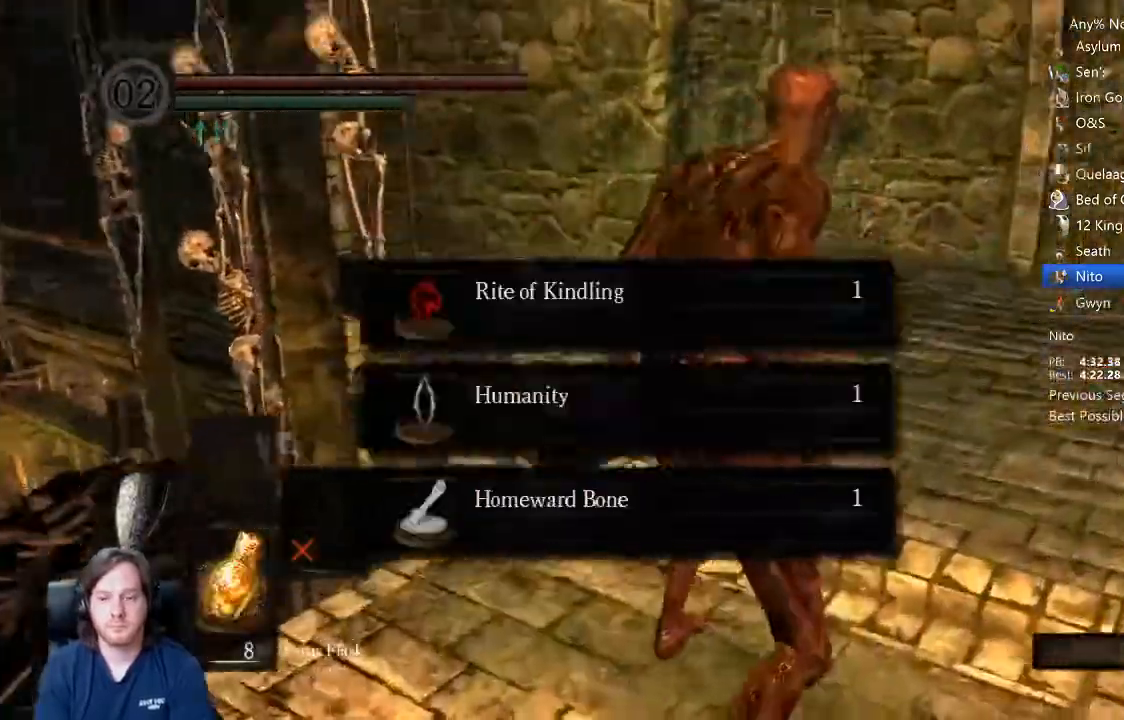
{"dt_ms": 500, "buttons": ["A", "B"], "left_stick": "up", "right_stick": "center", "events": [[100, "right_stick", "center"], [467, "A", "down"]]}
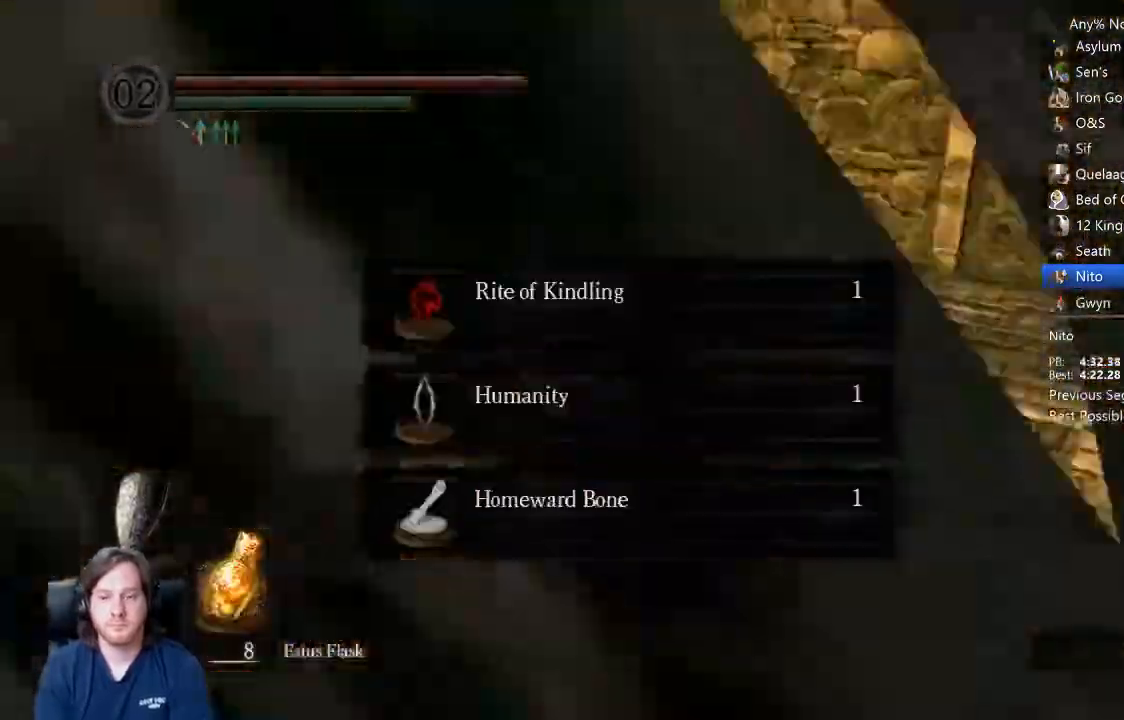
{"dt_ms": 500, "buttons": ["A", "B"], "left_stick": "up", "right_stick": "center"}
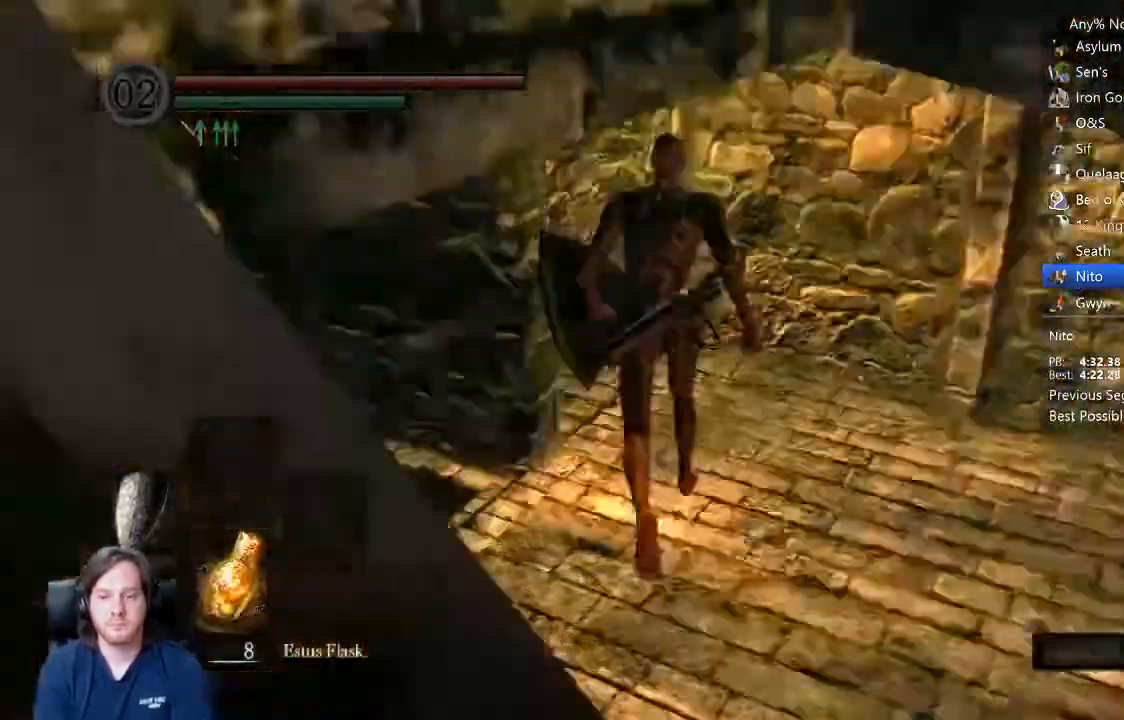
{"dt_ms": 1000, "buttons": [], "left_stick": "up", "right_stick": "center"}
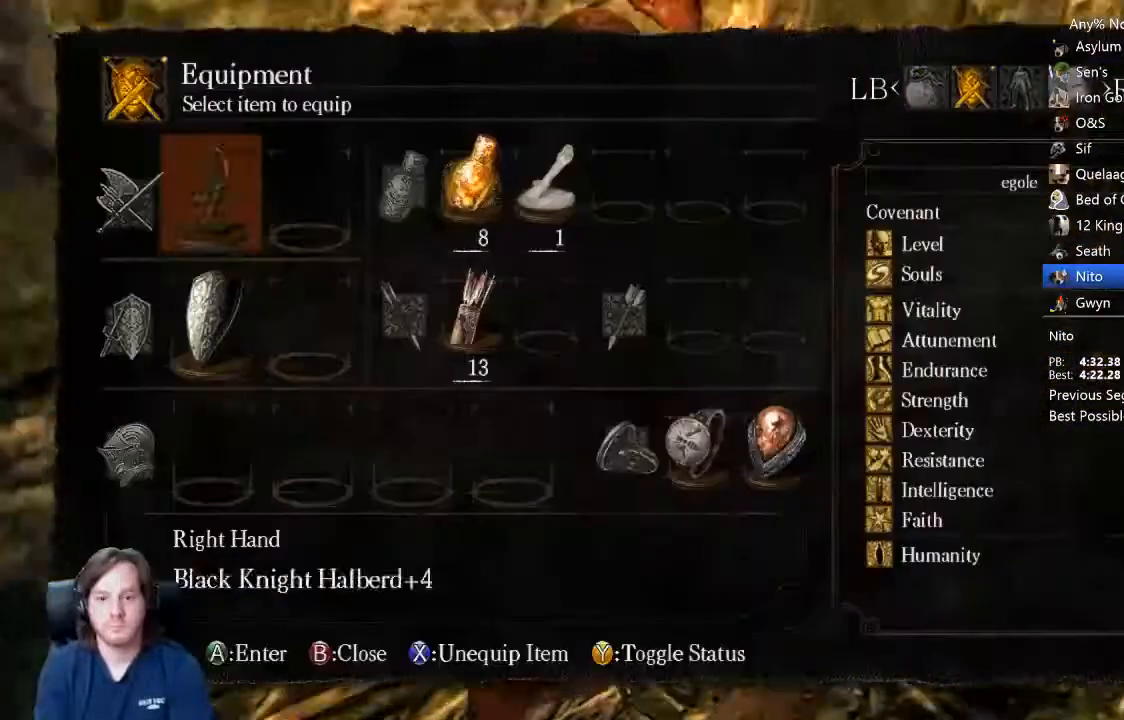
{"dt_ms": 500, "buttons": [], "left_stick": "up", "right_stick": "left", "events": [[133, "X", "down"], [200, "X", "up"], [300, "START", "down"], [333, "START", "up"], [467, "right_stick", "left"]]}
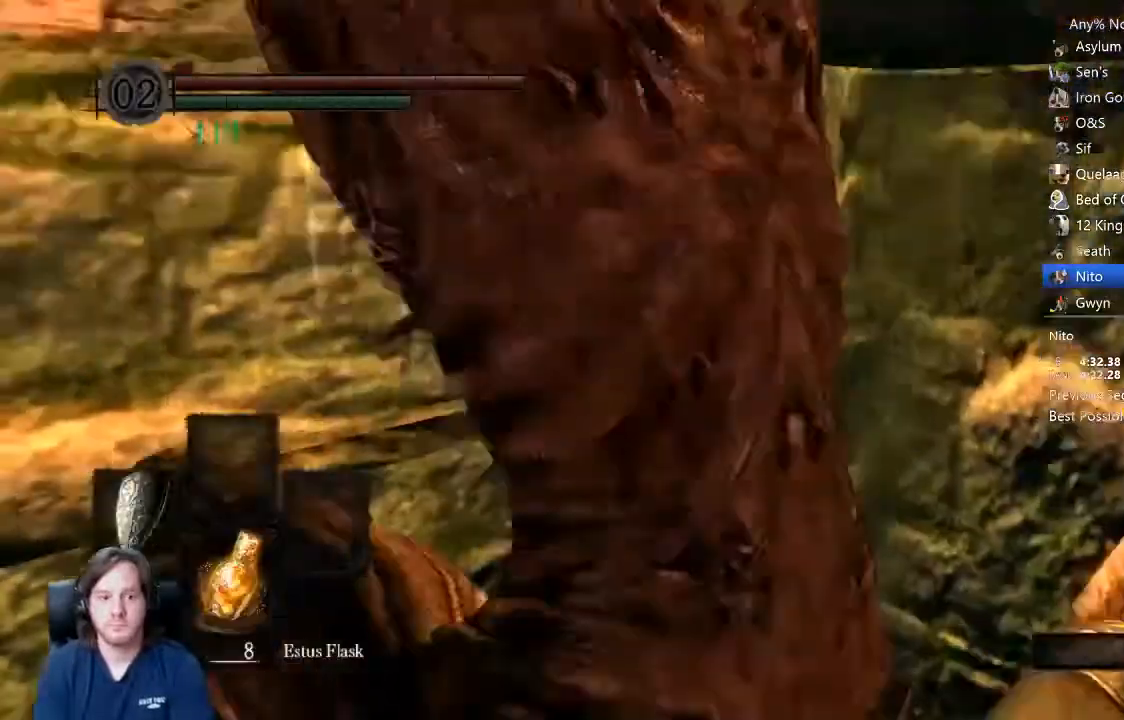
{"dt_ms": 500, "buttons": ["B"], "left_stick": "up", "right_stick": "down", "events": [[67, "right_stick", "center"], [233, "B", "down"], [433, "right_stick", "down"]]}
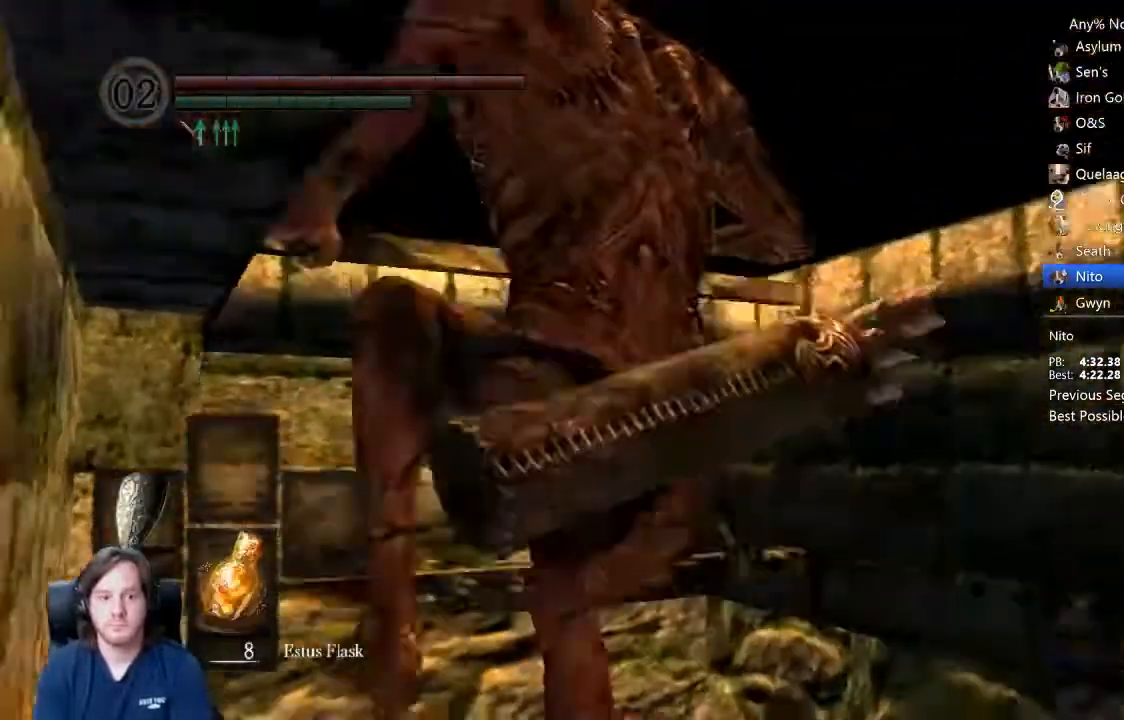
{"dt_ms": 500, "buttons": ["B", "L1"], "left_stick": "up", "right_stick": "down", "events": [[67, "right_stick", "center"], [200, "right_stick", "down"], [333, "right_stick", "center"], [367, "L1", "down"], [467, "right_stick", "down"]]}
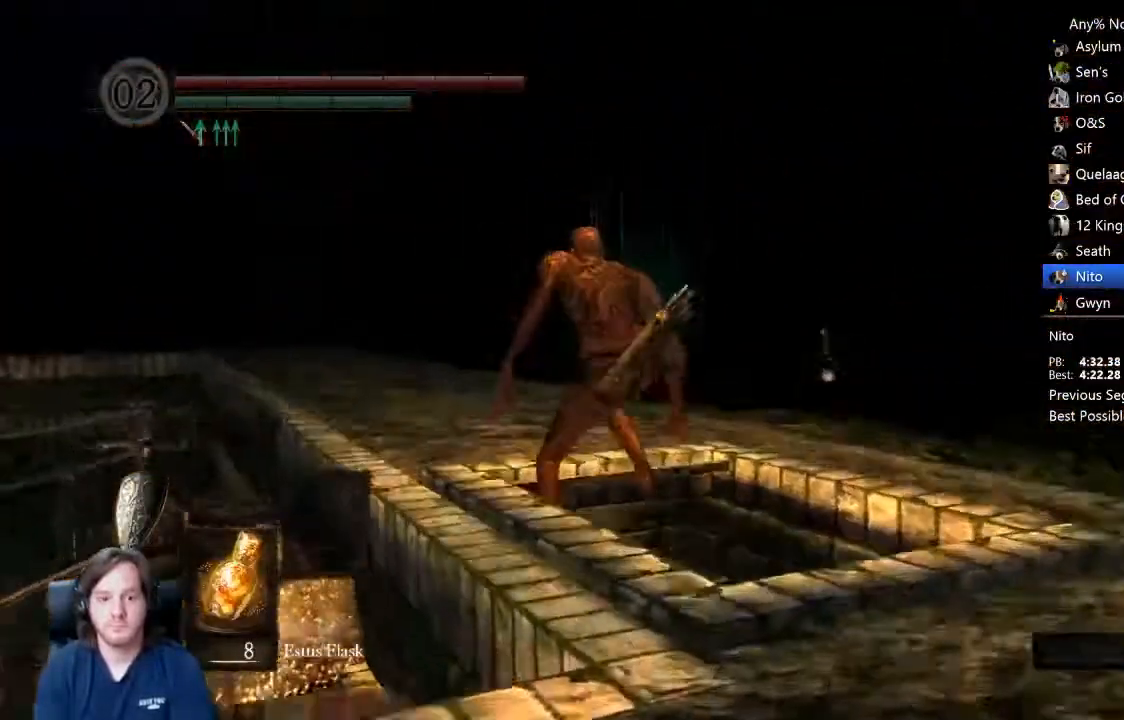
{"dt_ms": 500, "buttons": ["B", "L1"], "left_stick": "up", "right_stick": "down-left", "events": [[67, "right_stick", "center"], [233, "right_stick", "down-right"], [300, "right_stick", "center"], [467, "right_stick", "down-left"]]}
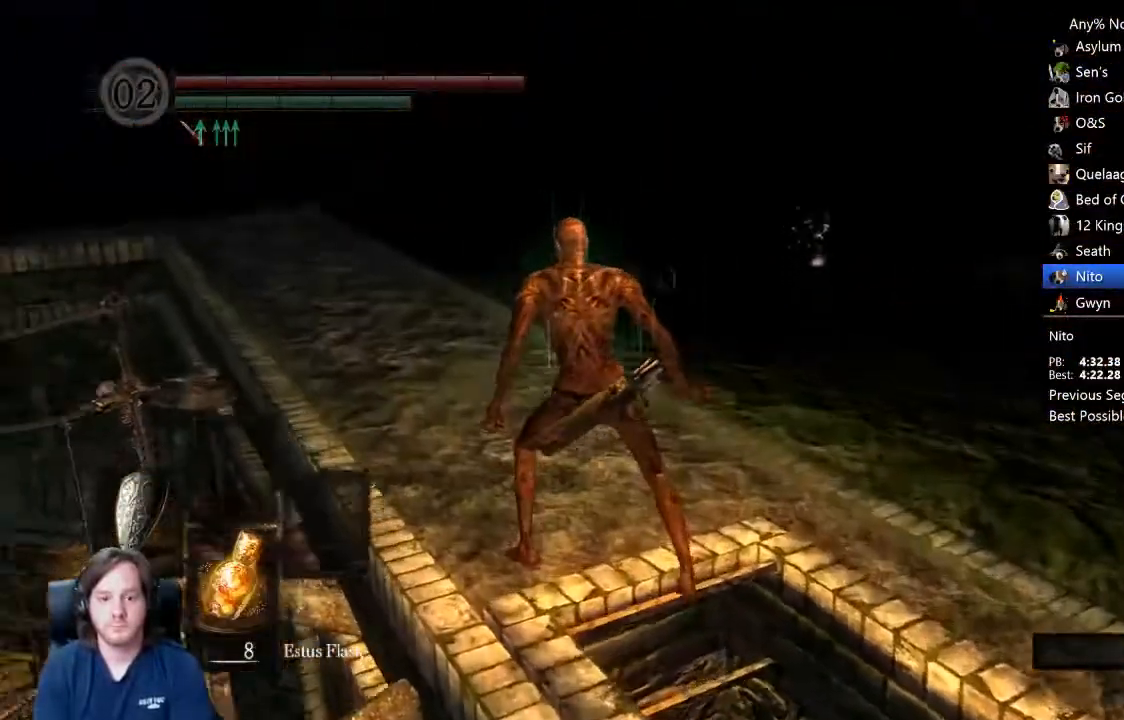
{"dt_ms": 500, "buttons": ["B", "L1"], "left_stick": "up", "right_stick": "center", "events": [[33, "right_stick", "center"], [200, "right_stick", "down"], [267, "right_stick", "center"]]}
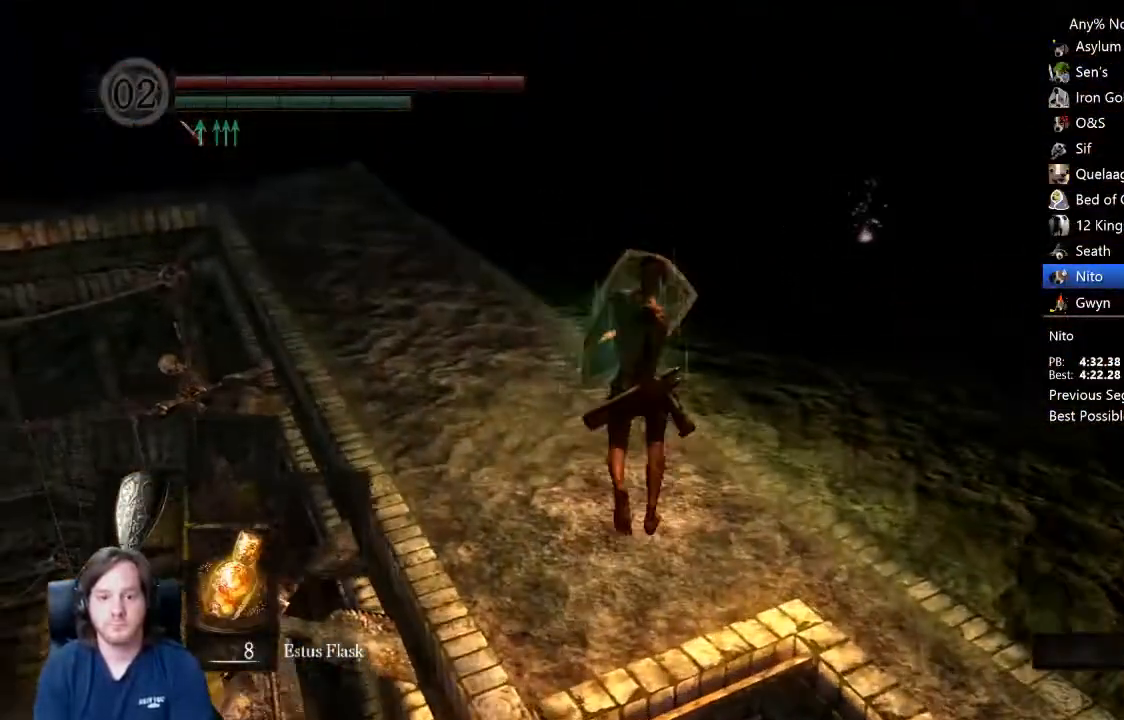
{"dt_ms": 500, "buttons": ["B", "L1"], "left_stick": "up", "right_stick": "center", "events": [[133, "right_stick", "down"], [233, "right_stick", "center"], [400, "right_stick", "down"], [500, "right_stick", "center"]]}
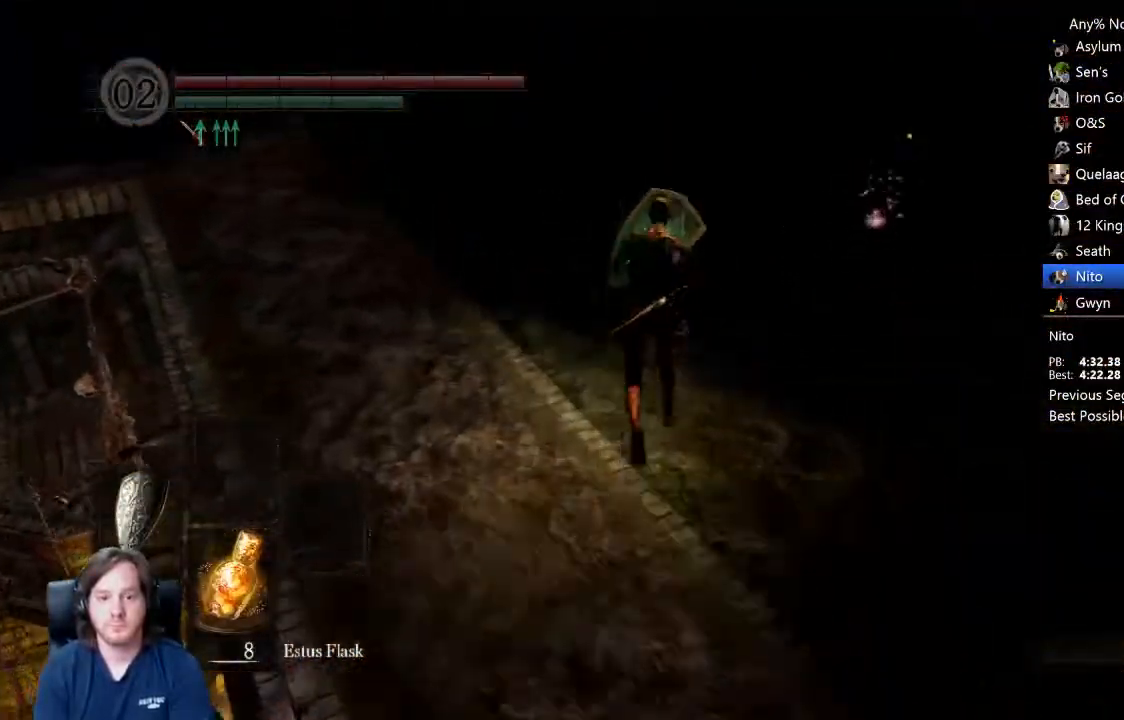
{"dt_ms": 500, "buttons": ["B", "L1"], "left_stick": "up", "right_stick": "center", "events": []}
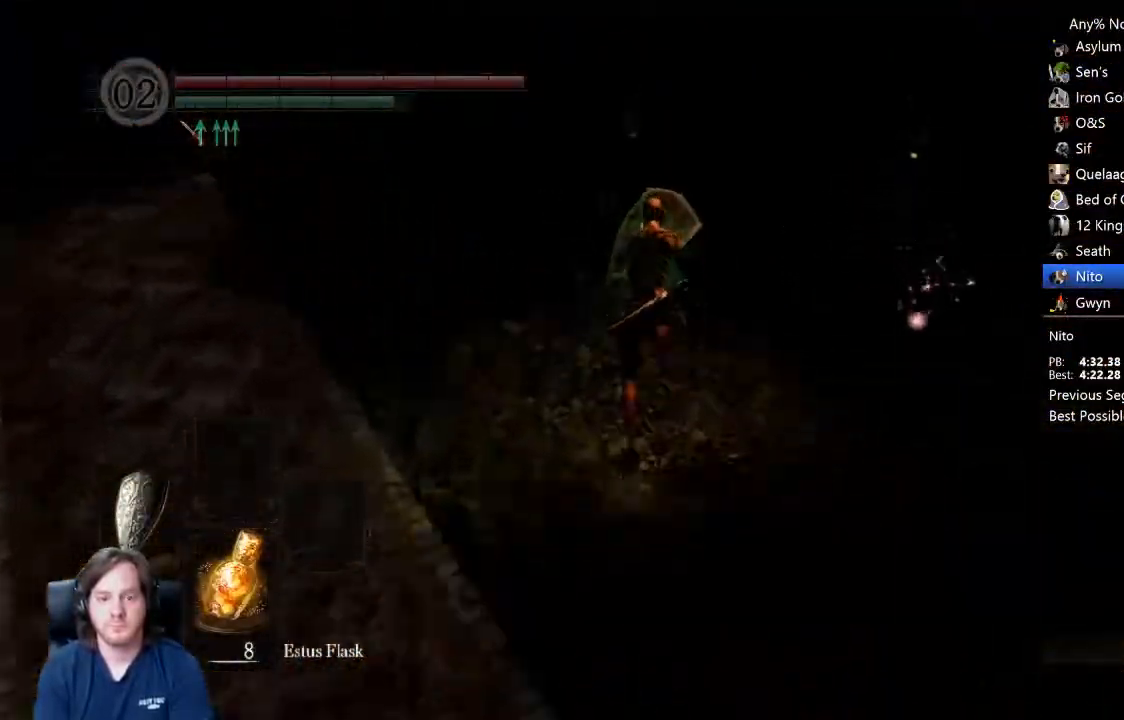
{"dt_ms": 500, "buttons": ["B", "L1"], "left_stick": "up", "right_stick": "center", "events": []}
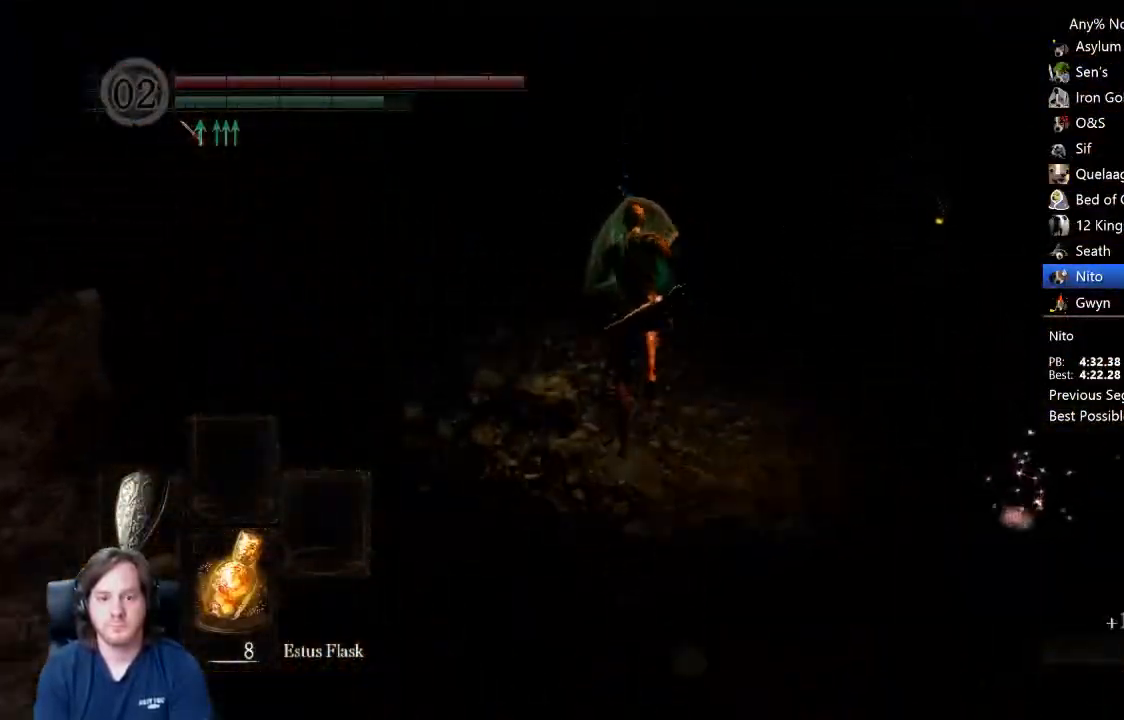
{"dt_ms": 500, "buttons": ["B", "L1"], "left_stick": "up", "right_stick": "down", "events": [[233, "right_stick", "down"], [300, "right_stick", "center"], [500, "right_stick", "down"]]}
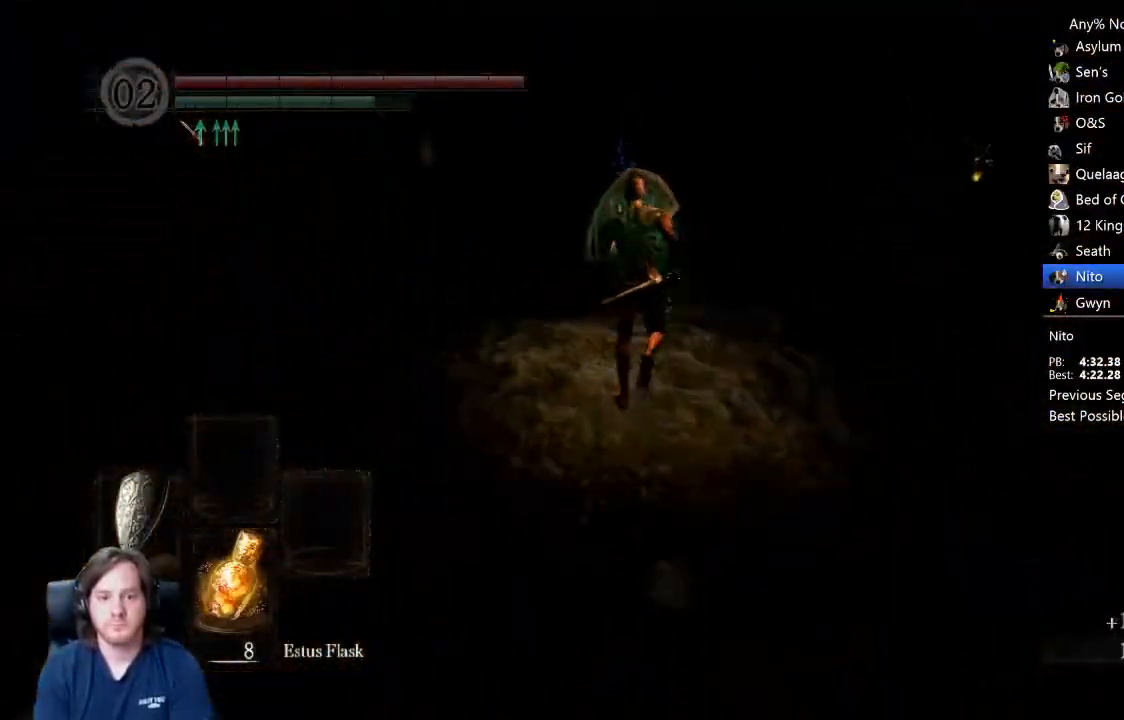
{"dt_ms": 500, "buttons": ["B", "L1"], "left_stick": "up", "right_stick": "down", "events": [[133, "right_stick", "center"], [300, "right_stick", "down"]]}
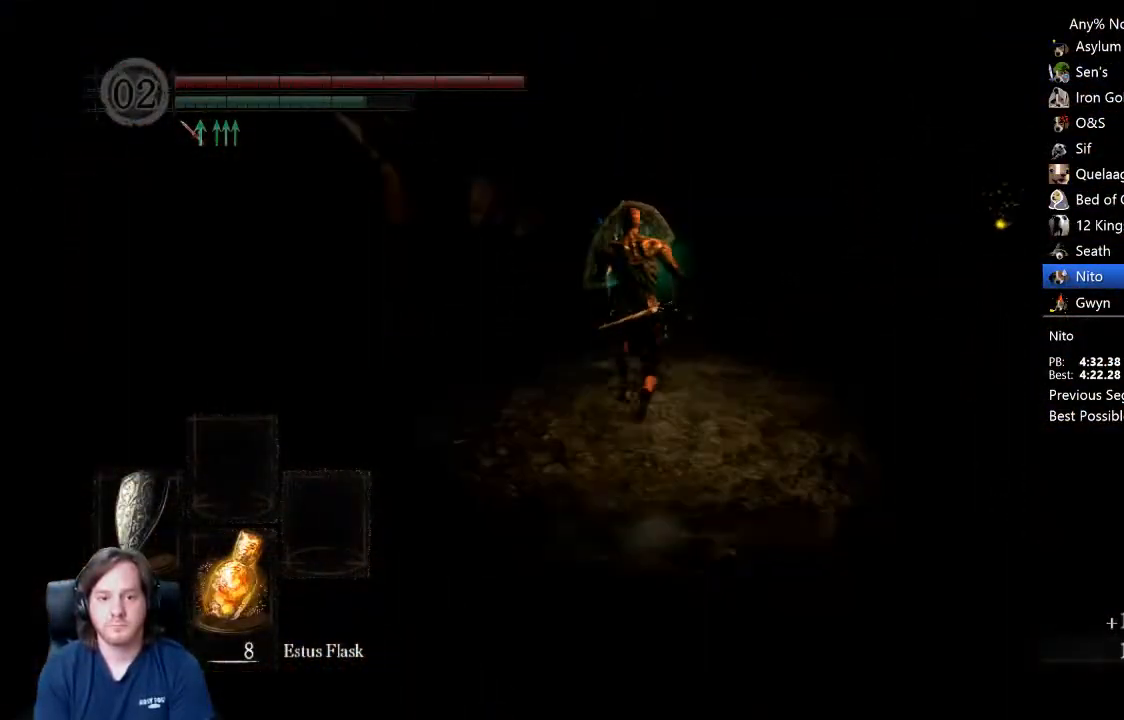
{"dt_ms": 500, "buttons": ["B", "L1"], "left_stick": "up", "right_stick": "down", "events": []}
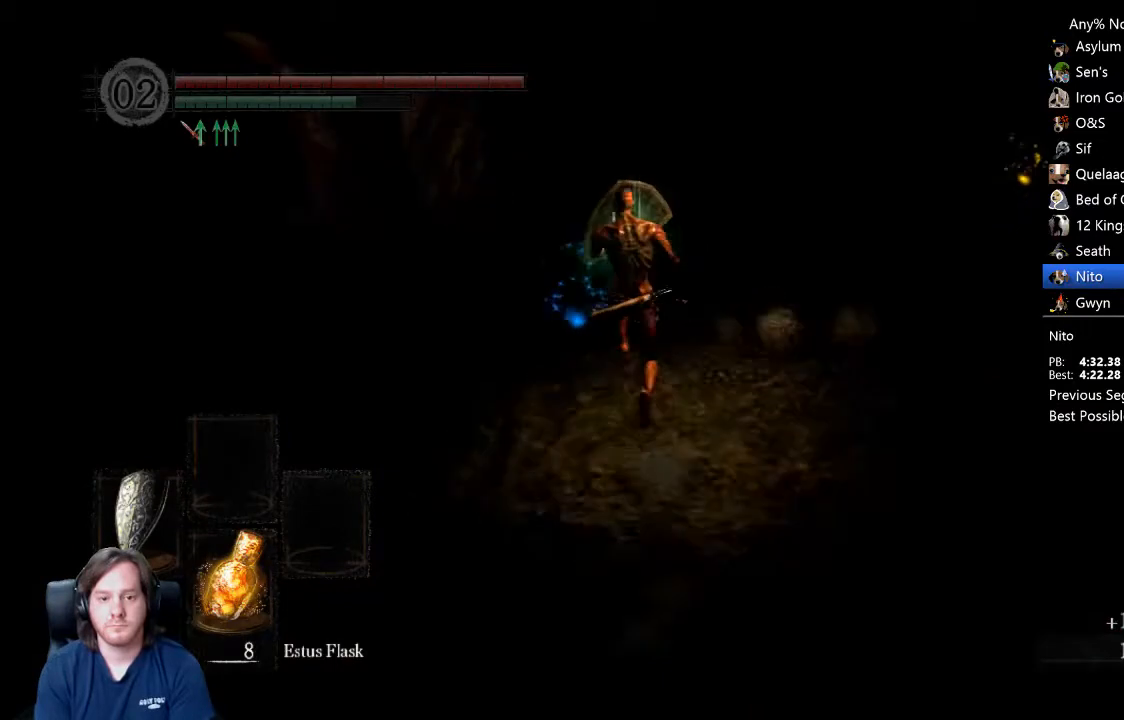
{"dt_ms": 500, "buttons": ["B", "L1"], "left_stick": "up", "right_stick": "down-right", "events": [[33, "right_stick", "down-right"]]}
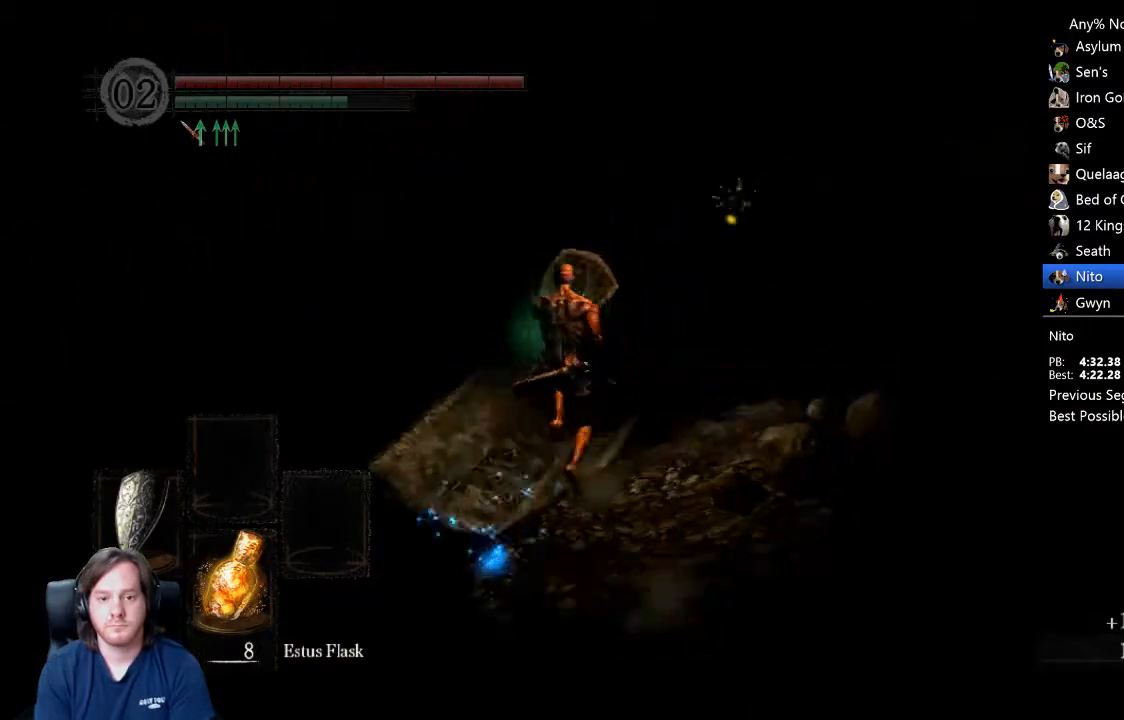
{"dt_ms": 500, "buttons": ["B", "L1"], "left_stick": "up", "right_stick": "down-left", "events": [[33, "right_stick", "center"], [500, "right_stick", "down-left"]]}
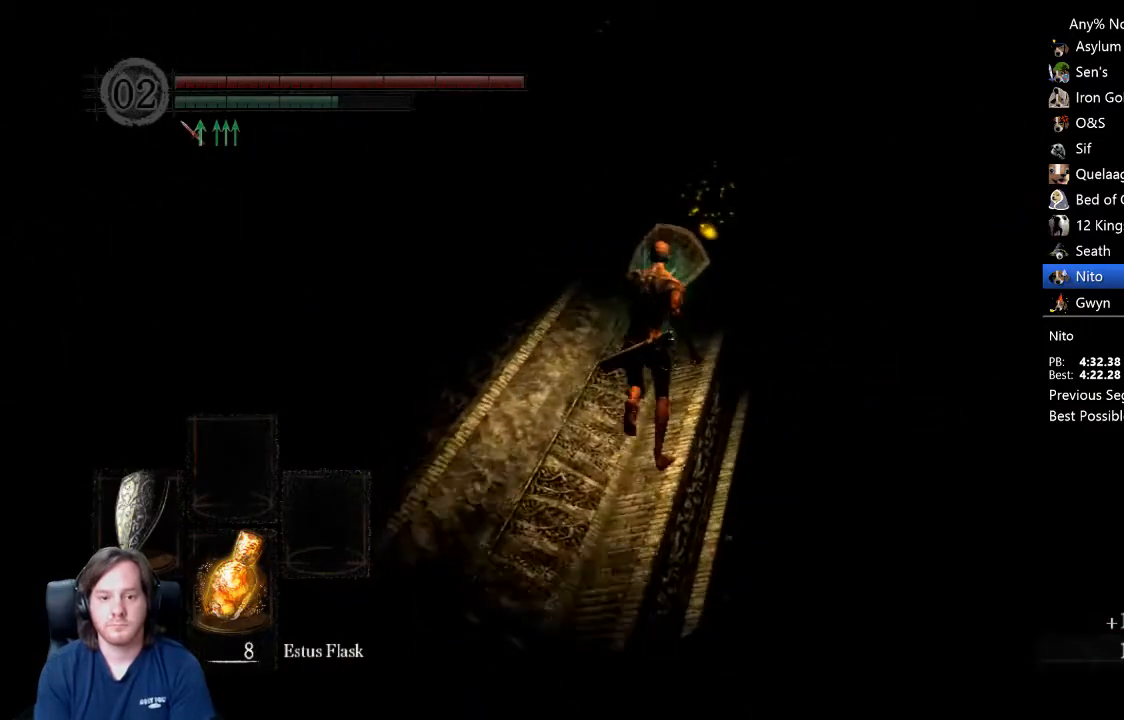
{"dt_ms": 500, "buttons": ["B", "L1"], "left_stick": "up", "right_stick": "down-left", "events": []}
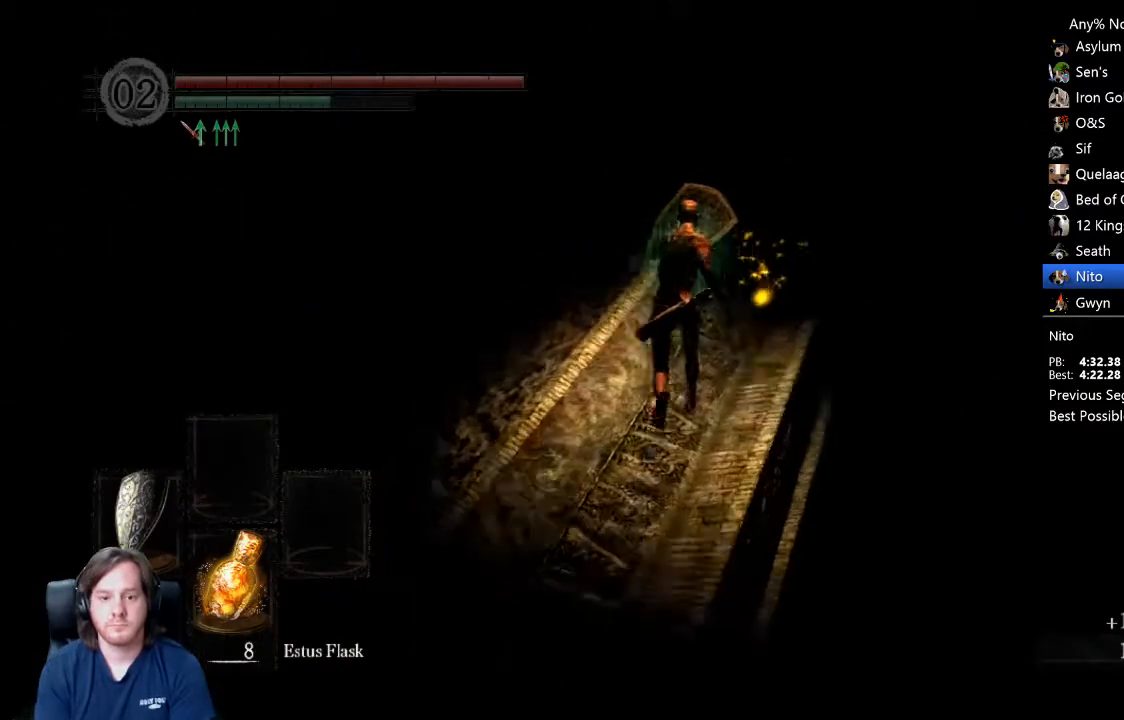
{"dt_ms": 500, "buttons": ["B"], "left_stick": "up", "right_stick": "down-left", "events": [[167, "L1", "up"]]}
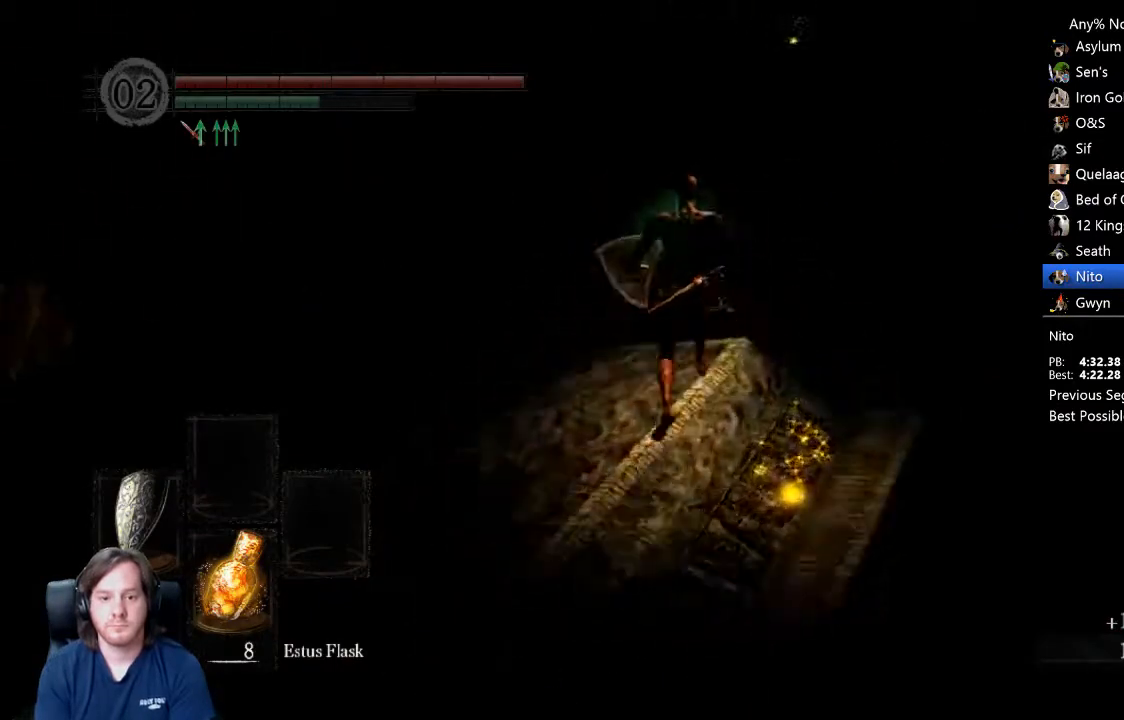
{"dt_ms": 500, "buttons": ["B"], "left_stick": "up", "right_stick": "center", "events": [[500, "right_stick", "center"]]}
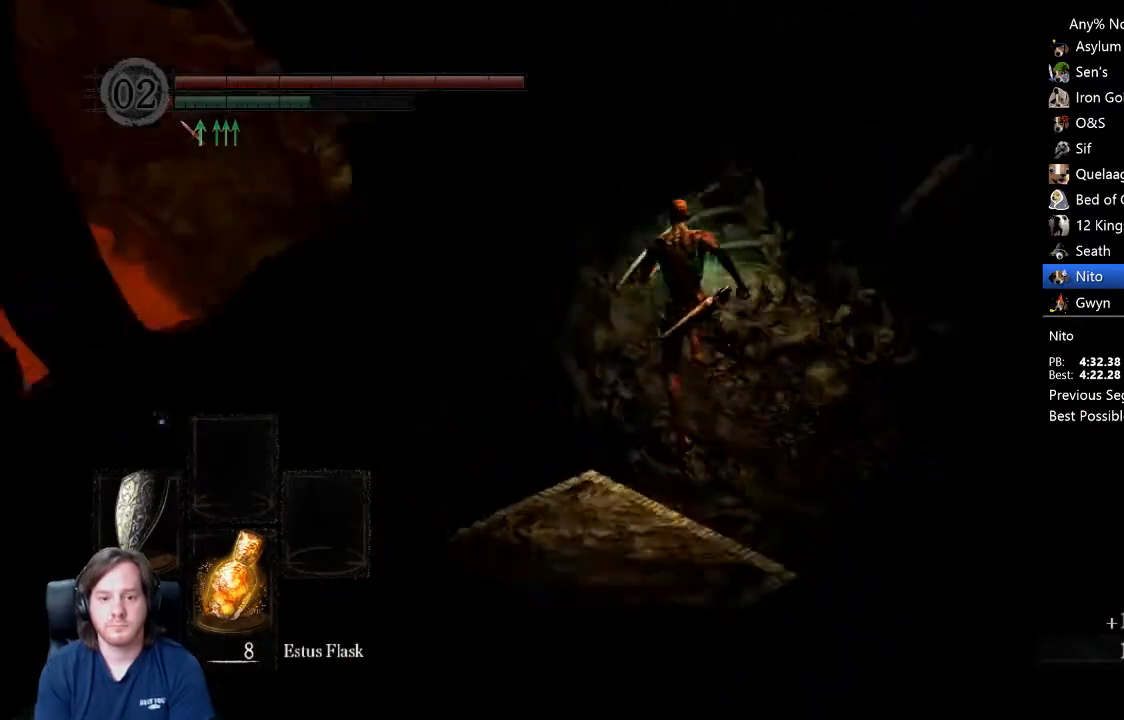
{"dt_ms": 500, "buttons": ["B"], "left_stick": "up", "right_stick": "center", "events": []}
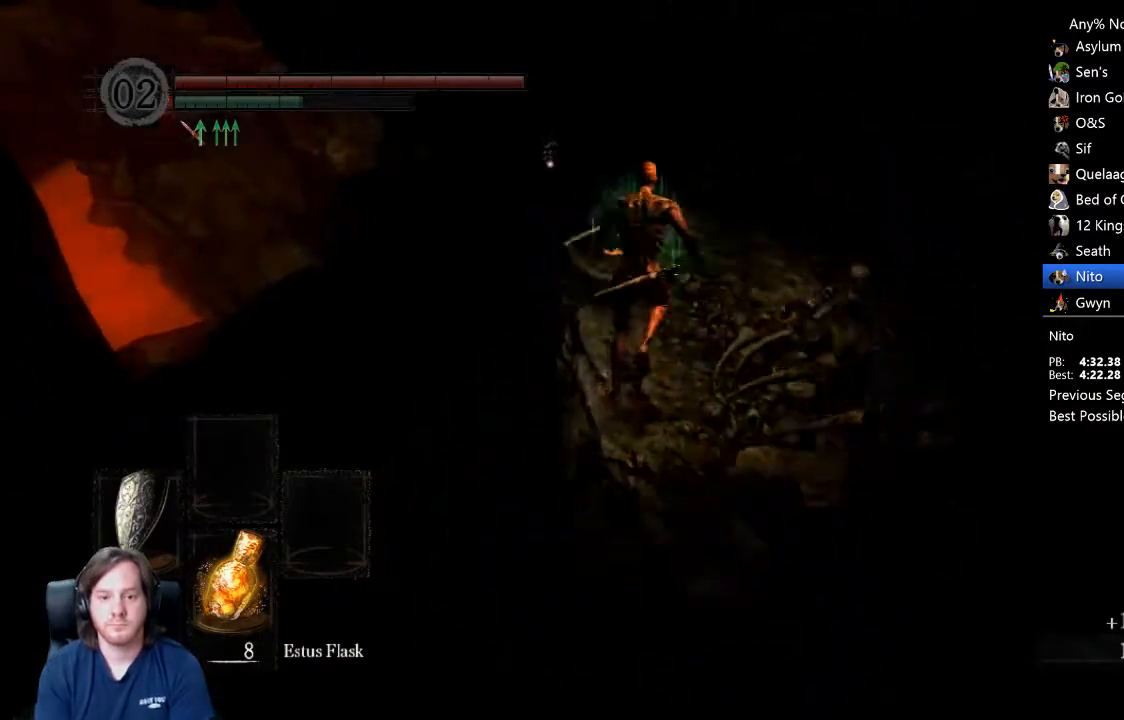
{"dt_ms": 500, "buttons": ["B"], "left_stick": "up", "right_stick": "center", "events": []}